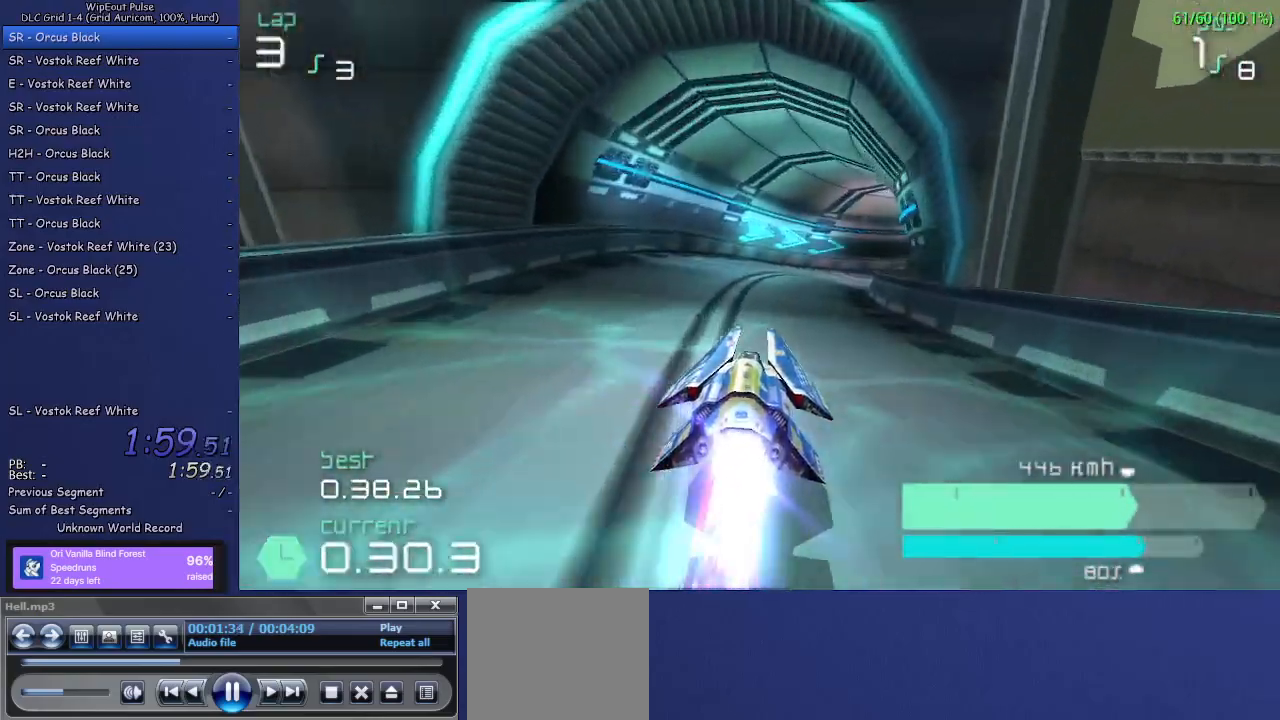
Gameplay with a controller (PlayStation layout); each line is a JSON object with the inputs held at the frame after it. "events" lists button and stick changes between this image and that frame as [ms after this image, input, new state], when the widget could be followed in between. Not read: L3.
{"buttons": ["R2"], "left_stick": "right", "right_stick": "center", "events": [[283, "R1", "down"], [400, "R1", "up"]]}
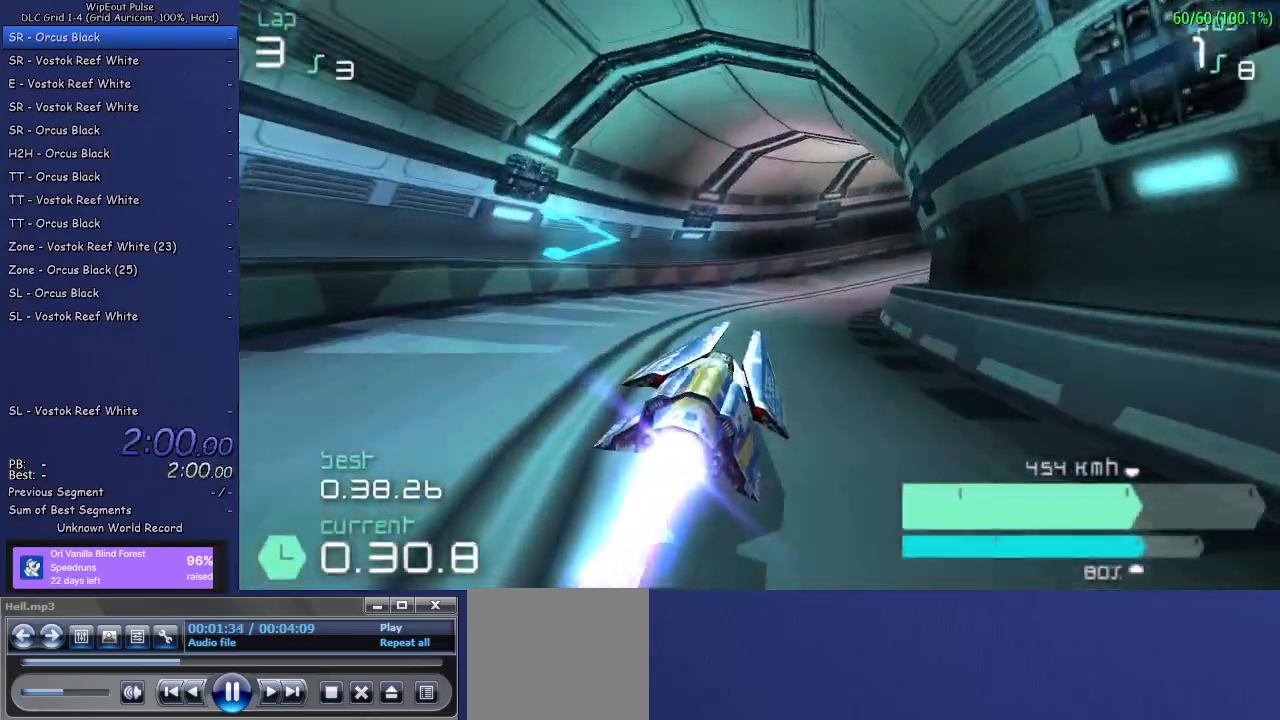
{"buttons": ["R2"], "left_stick": "up-right", "right_stick": "center", "events": [[100, "left_stick", "center"], [267, "left_stick", "left"], [333, "left_stick", "center"], [383, "left_stick", "up-right"]]}
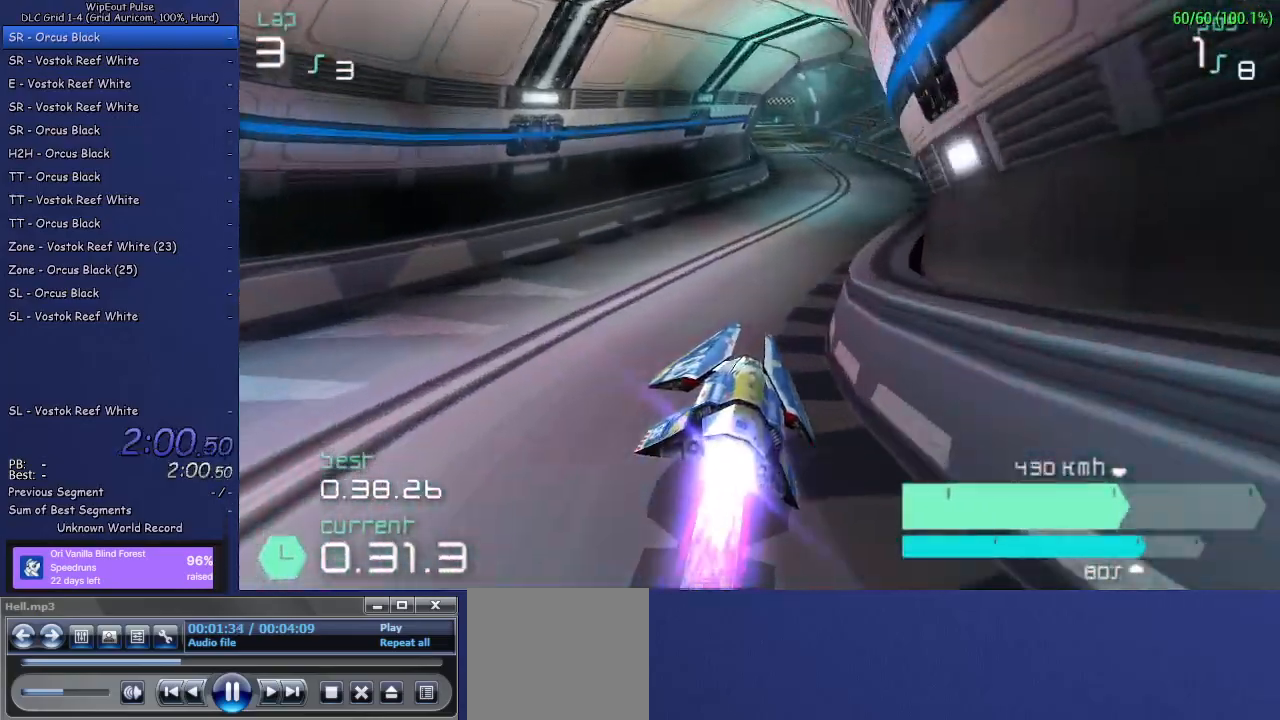
{"buttons": ["R2"], "left_stick": "left", "right_stick": "center", "events": [[200, "left_stick", "center"], [250, "left_stick", "left"]]}
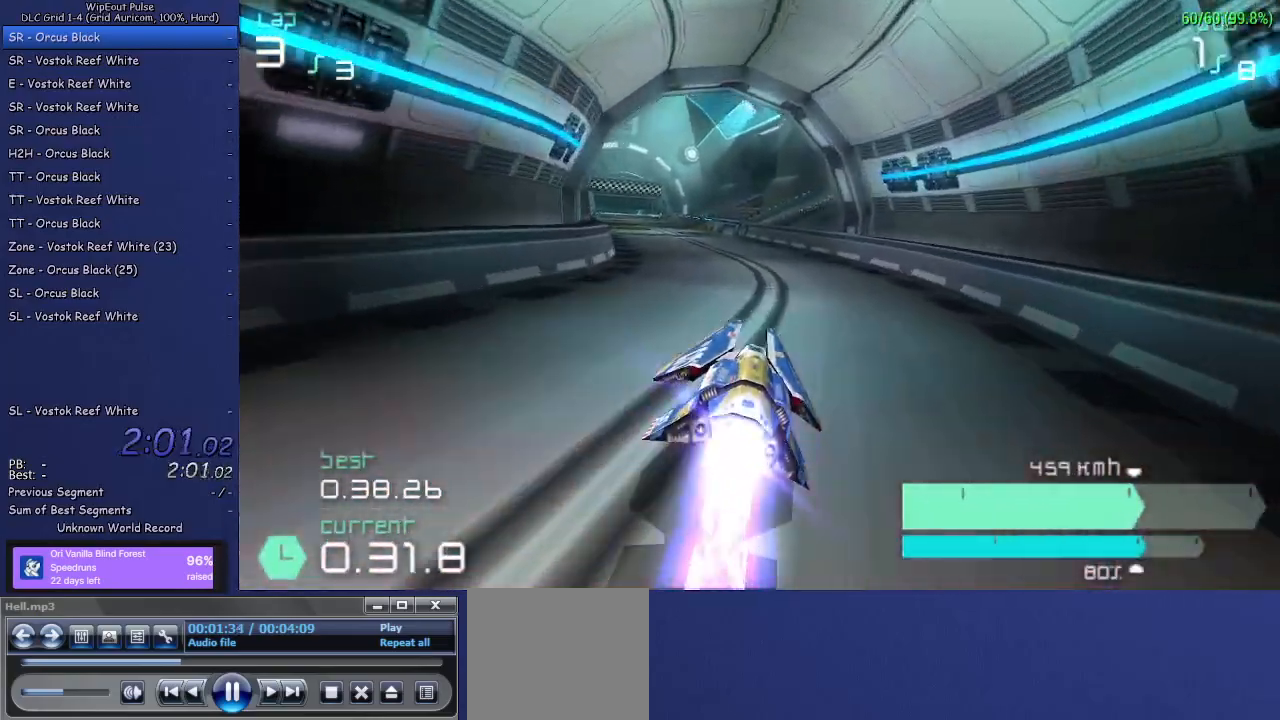
{"buttons": ["R2"], "left_stick": "center", "right_stick": "center", "events": [[133, "left_stick", "center"]]}
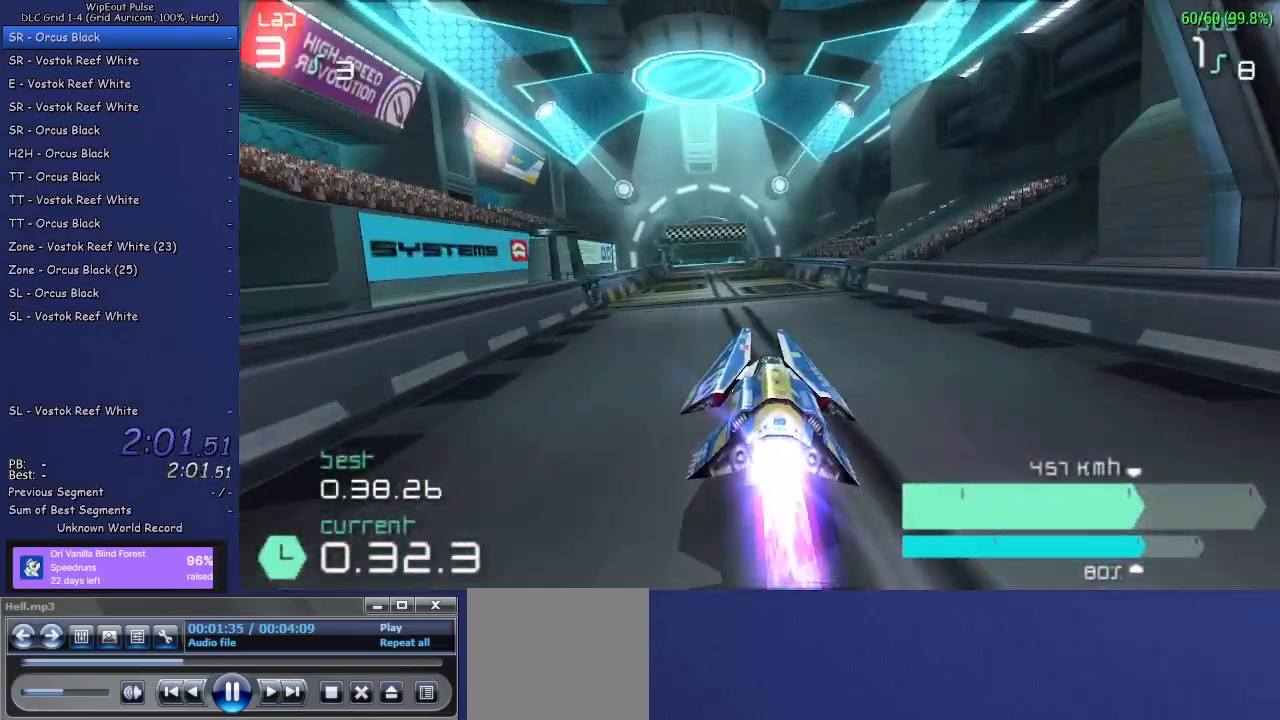
{"buttons": ["R2"], "left_stick": "left", "right_stick": "center", "events": [[17, "left_stick", "left"], [167, "left_stick", "center"], [467, "left_stick", "left"]]}
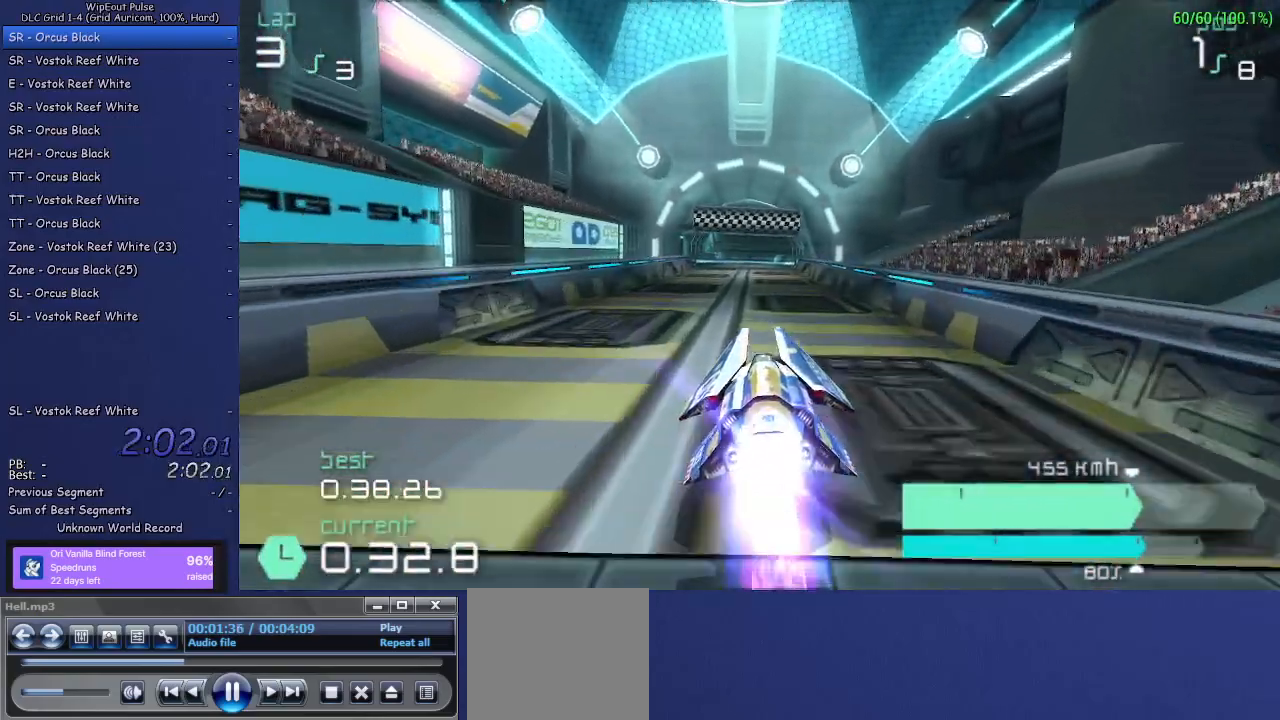
{"buttons": ["R2"], "left_stick": "left", "right_stick": "center", "events": [[50, "left_stick", "center"], [483, "left_stick", "left"]]}
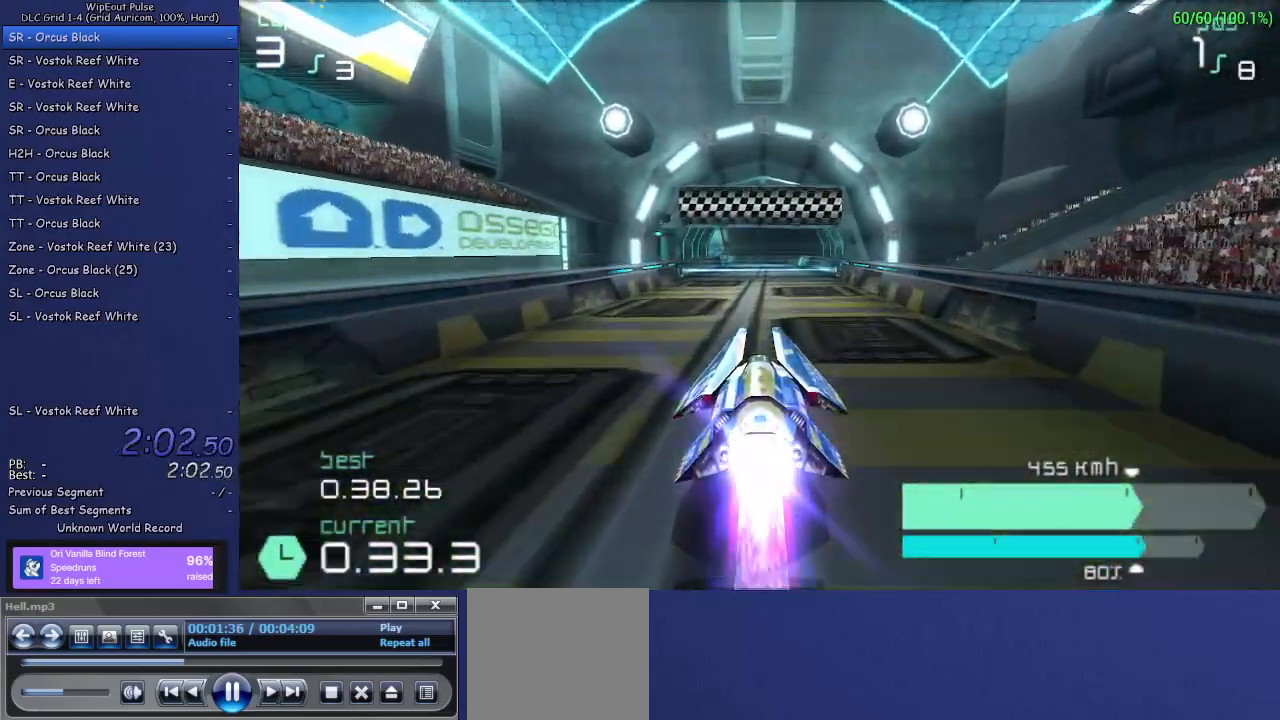
{"buttons": ["R2"], "left_stick": "left", "right_stick": "center", "events": [[100, "left_stick", "center"], [483, "left_stick", "left"]]}
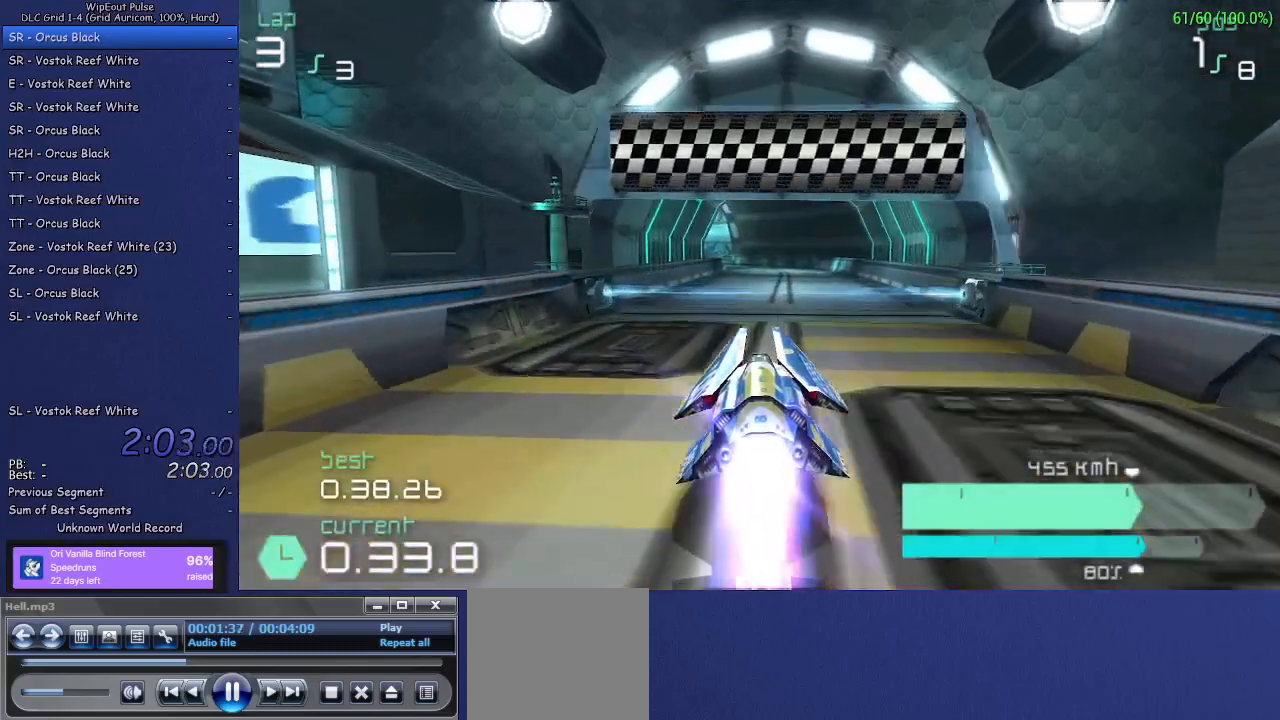
{"buttons": ["R2"], "left_stick": "center", "right_stick": "center", "events": [[33, "left_stick", "center"], [300, "left_stick", "right"], [433, "left_stick", "center"]]}
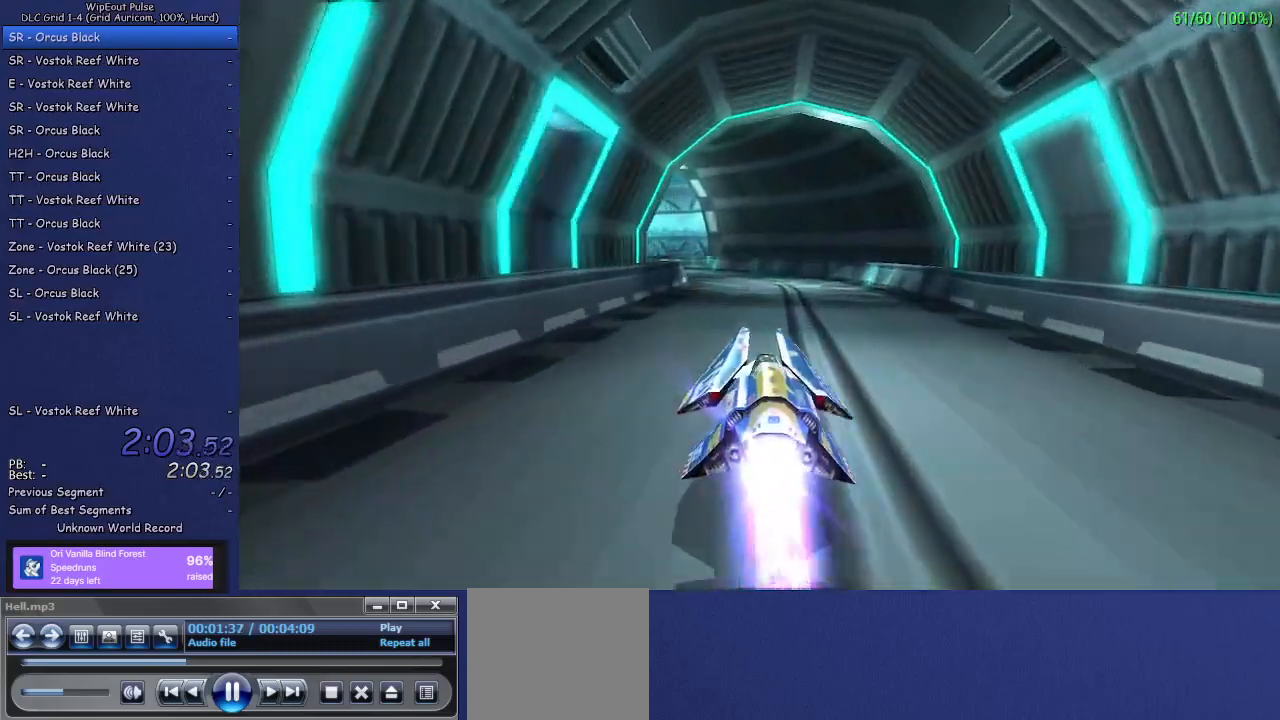
{"buttons": [], "left_stick": "center", "right_stick": "center", "events": [[417, "R2", "up"]]}
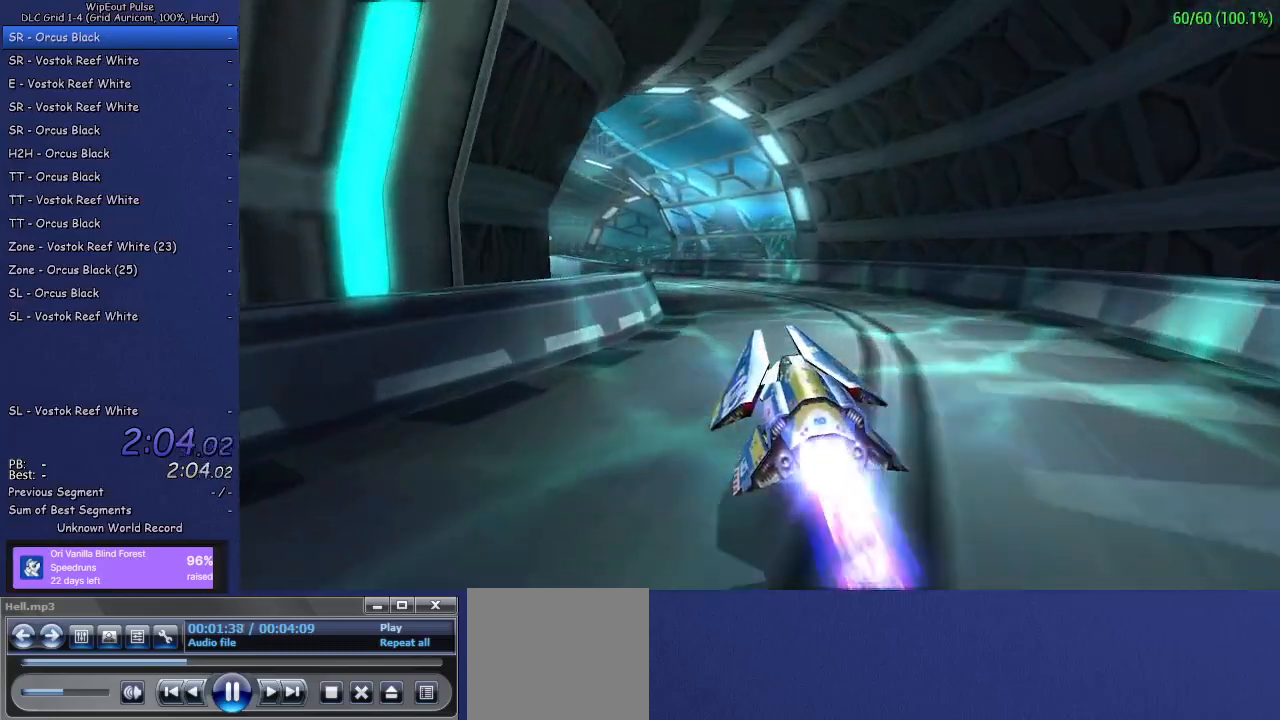
{"buttons": ["CROSS"], "left_stick": "center", "right_stick": "center", "events": [[200, "CROSS", "down"], [283, "CROSS", "up"], [350, "CROSS", "down"], [433, "CROSS", "up"], [483, "CROSS", "down"]]}
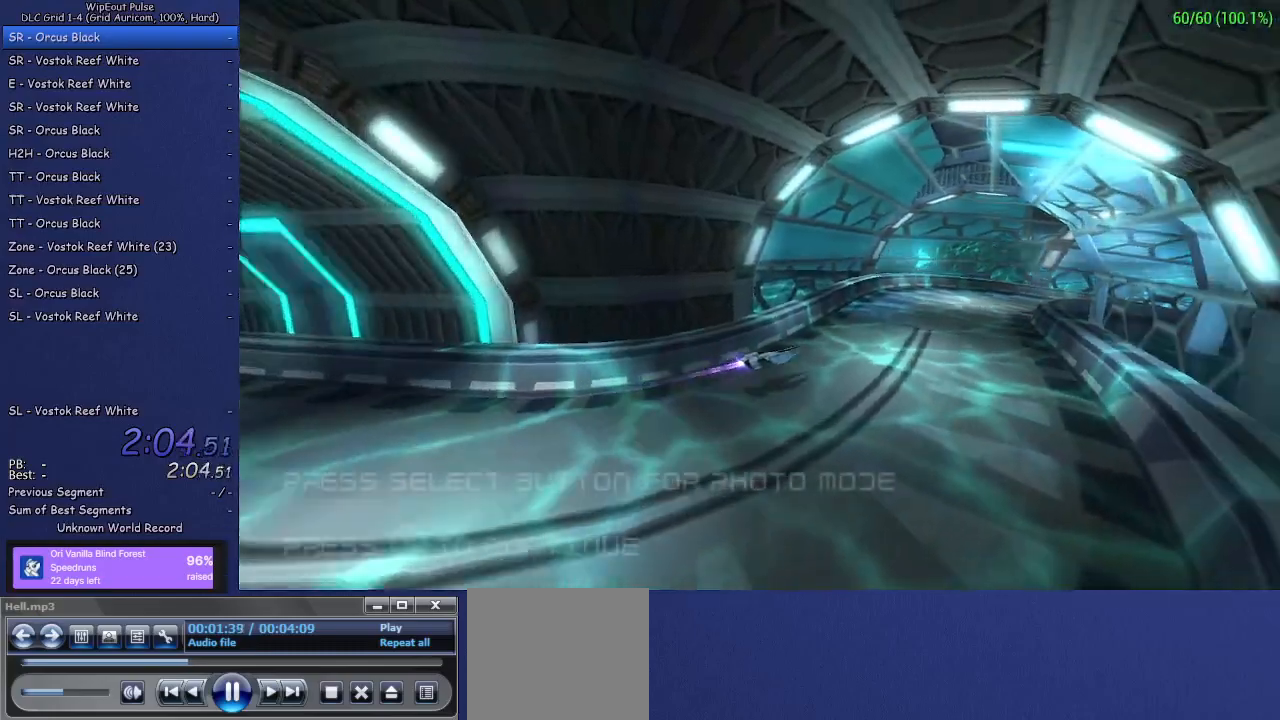
{"buttons": [], "left_stick": "center", "right_stick": "center", "events": [[83, "CROSS", "up"], [133, "CROSS", "down"], [233, "CROSS", "up"], [283, "CROSS", "down"], [350, "CROSS", "up"], [433, "CROSS", "down"], [500, "CROSS", "up"]]}
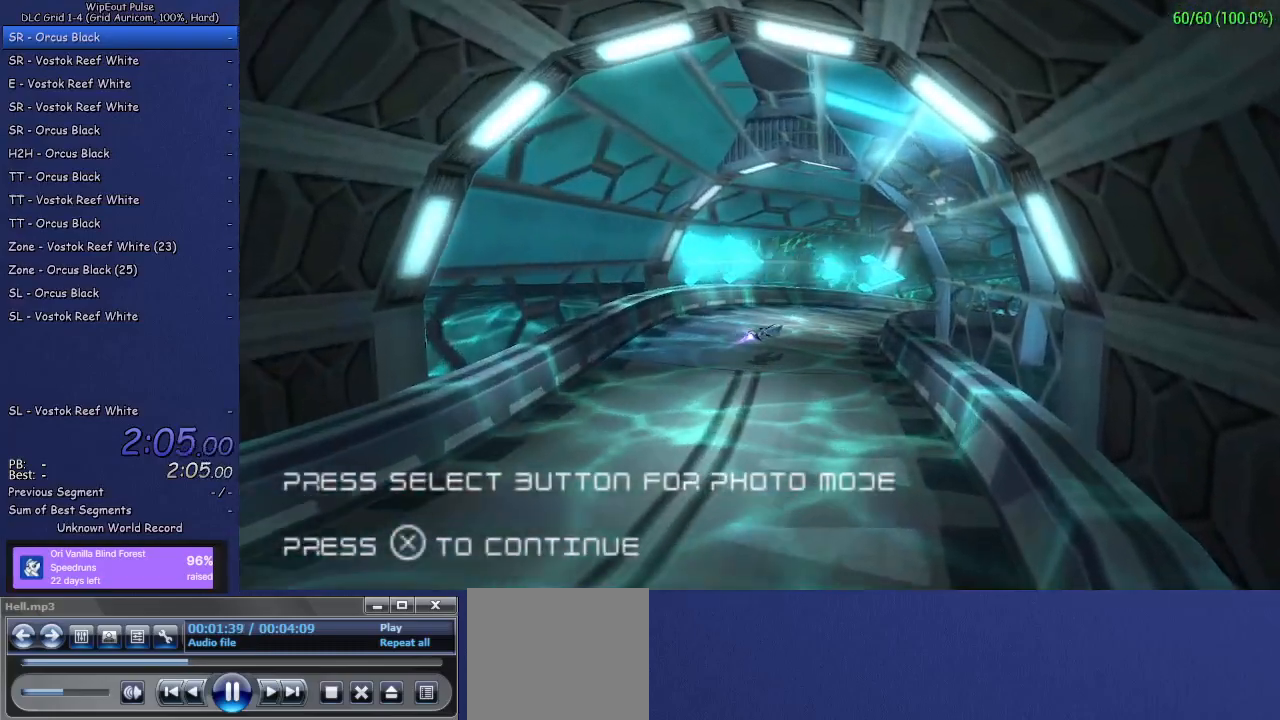
{"buttons": [], "left_stick": "center", "right_stick": "center", "events": [[67, "CROSS", "down"], [150, "CROSS", "up"], [217, "CROSS", "down"], [300, "CROSS", "up"], [367, "CROSS", "down"], [450, "CROSS", "up"]]}
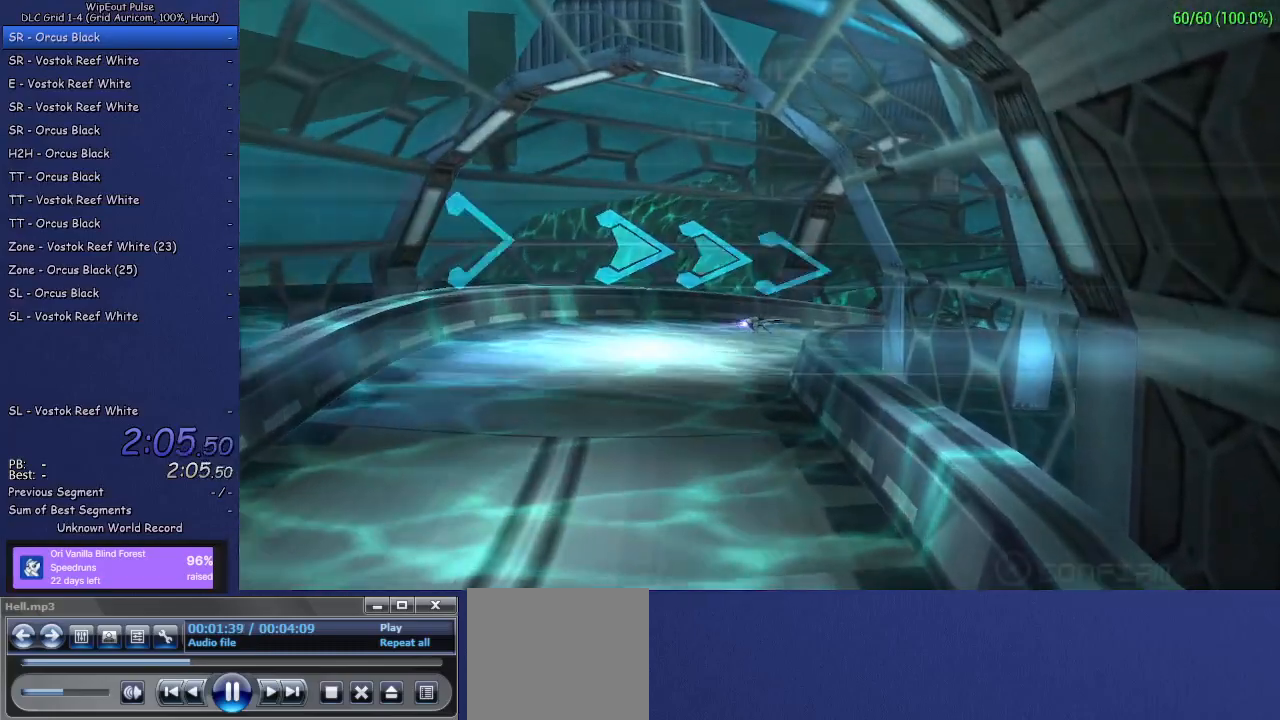
{"buttons": ["CROSS"], "left_stick": "center", "right_stick": "center", "events": [[17, "CROSS", "down"], [100, "CROSS", "up"], [167, "CROSS", "down"], [233, "CROSS", "up"], [317, "CROSS", "down"], [400, "CROSS", "up"], [467, "CROSS", "down"]]}
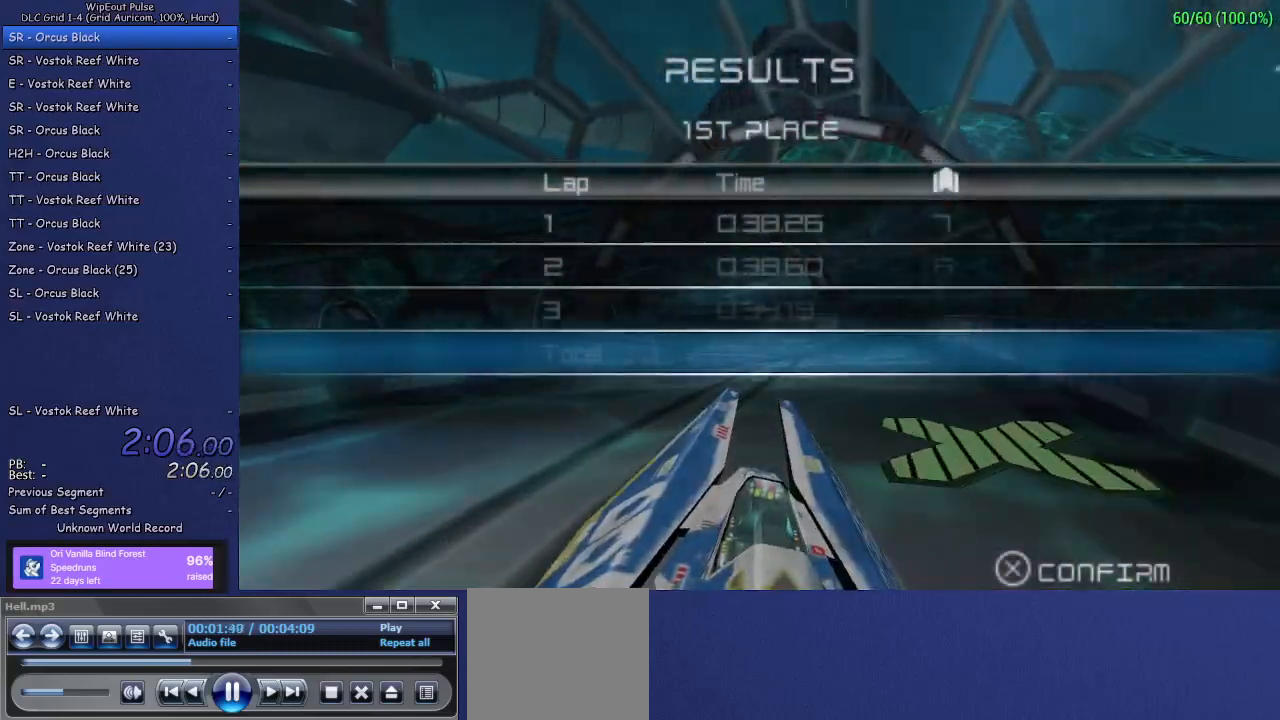
{"buttons": [], "left_stick": "center", "right_stick": "center", "events": [[33, "CROSS", "up"], [100, "CROSS", "down"], [183, "CROSS", "up"], [250, "CROSS", "down"], [350, "CROSS", "up"], [400, "CROSS", "down"], [483, "CROSS", "up"]]}
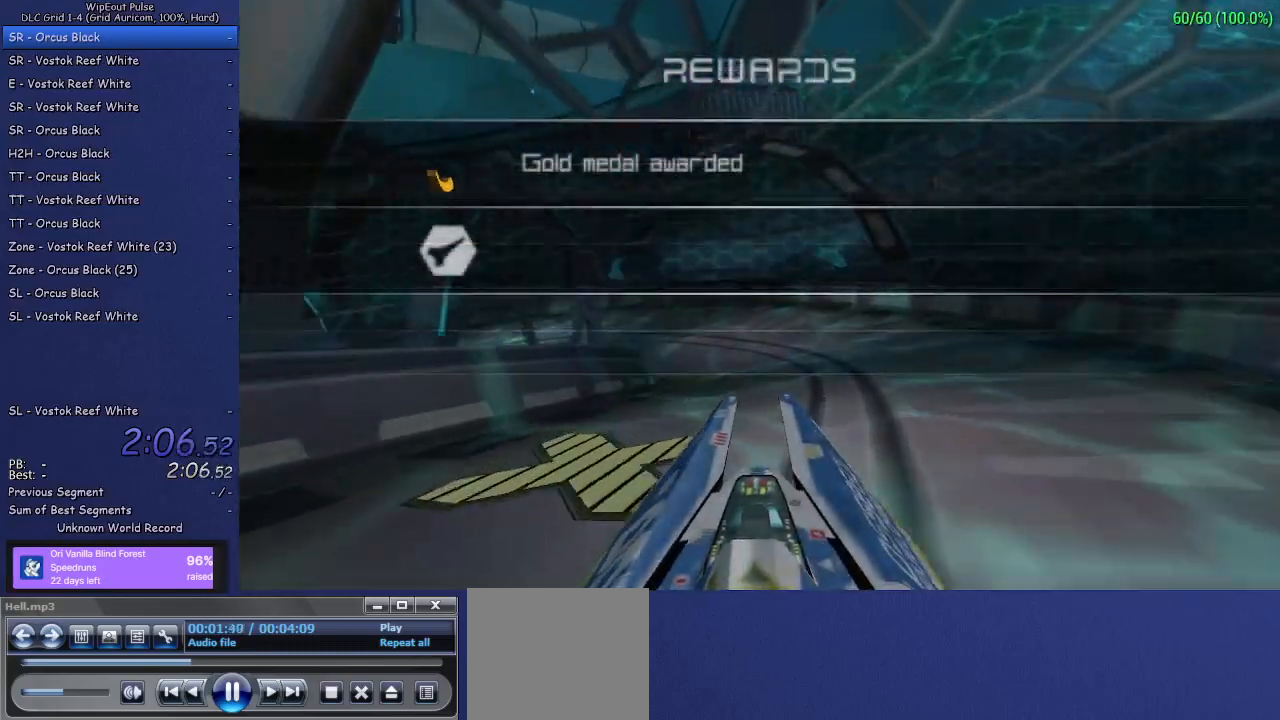
{"buttons": [], "left_stick": "center", "right_stick": "center", "events": [[50, "CROSS", "down"], [133, "CROSS", "up"], [217, "CROSS", "down"], [283, "CROSS", "up"], [350, "CROSS", "down"], [433, "CROSS", "up"]]}
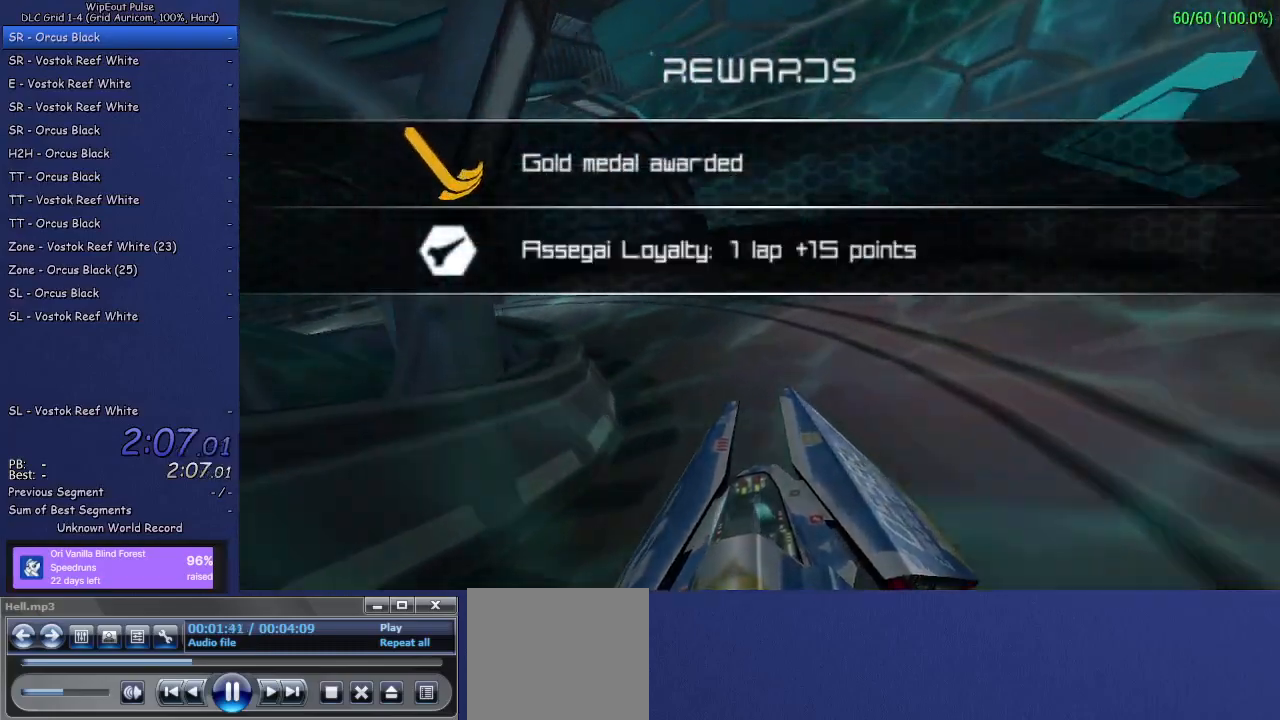
{"buttons": ["CROSS"], "left_stick": "center", "right_stick": "center", "events": [[17, "CROSS", "down"], [67, "CROSS", "up"], [183, "CROSS", "down"], [233, "CROSS", "up"], [300, "CROSS", "down"], [367, "CROSS", "up"], [450, "CROSS", "down"]]}
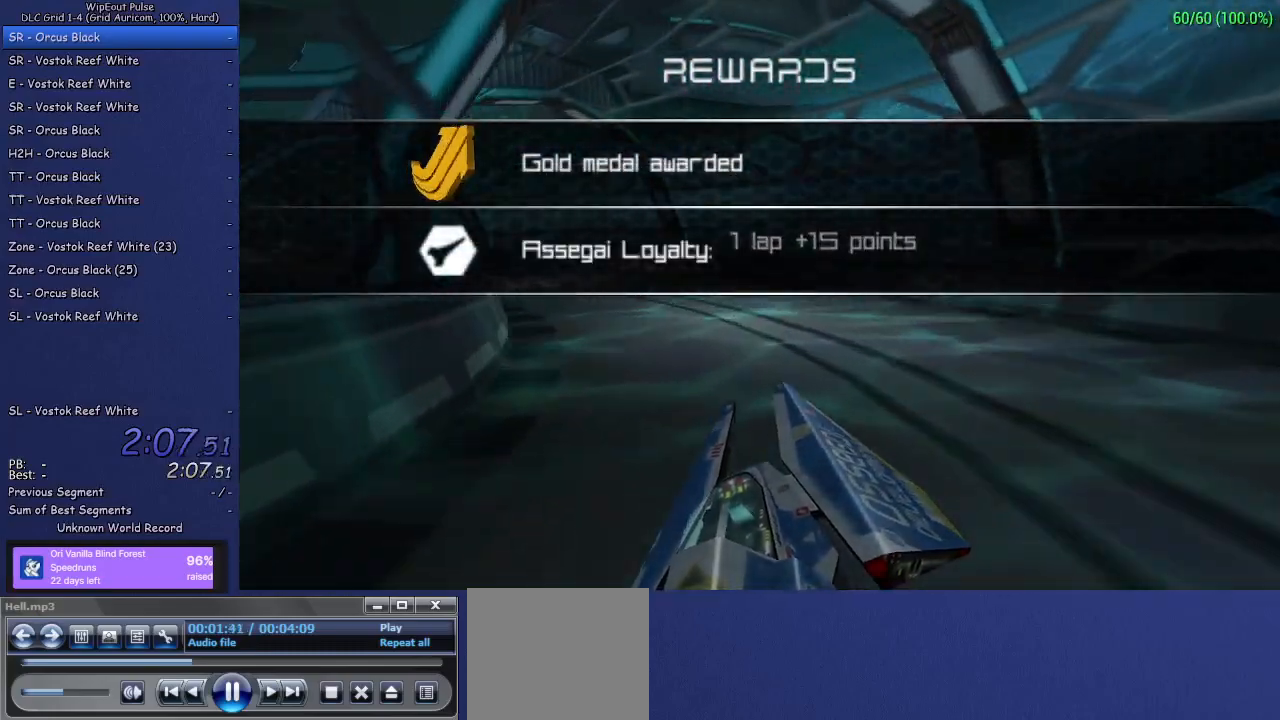
{"buttons": [], "left_stick": "center", "right_stick": "center", "events": [[33, "CROSS", "up"], [100, "CROSS", "down"], [200, "CROSS", "up"], [250, "CROSS", "down"], [350, "CROSS", "up"], [417, "CROSS", "down"], [467, "CROSS", "up"]]}
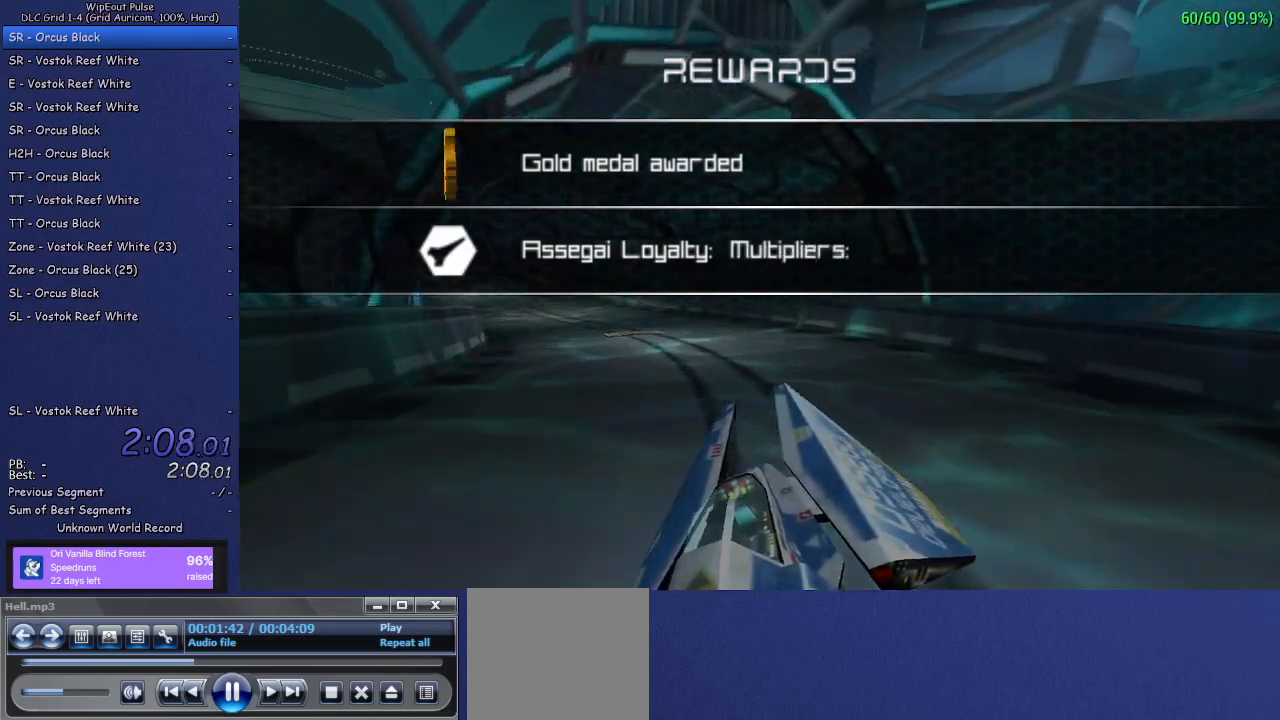
{"buttons": ["CROSS"], "left_stick": "center", "right_stick": "center", "events": [[50, "CROSS", "down"], [117, "CROSS", "up"], [167, "CROSS", "down"], [250, "CROSS", "up"], [317, "CROSS", "down"], [383, "CROSS", "up"], [450, "CROSS", "down"]]}
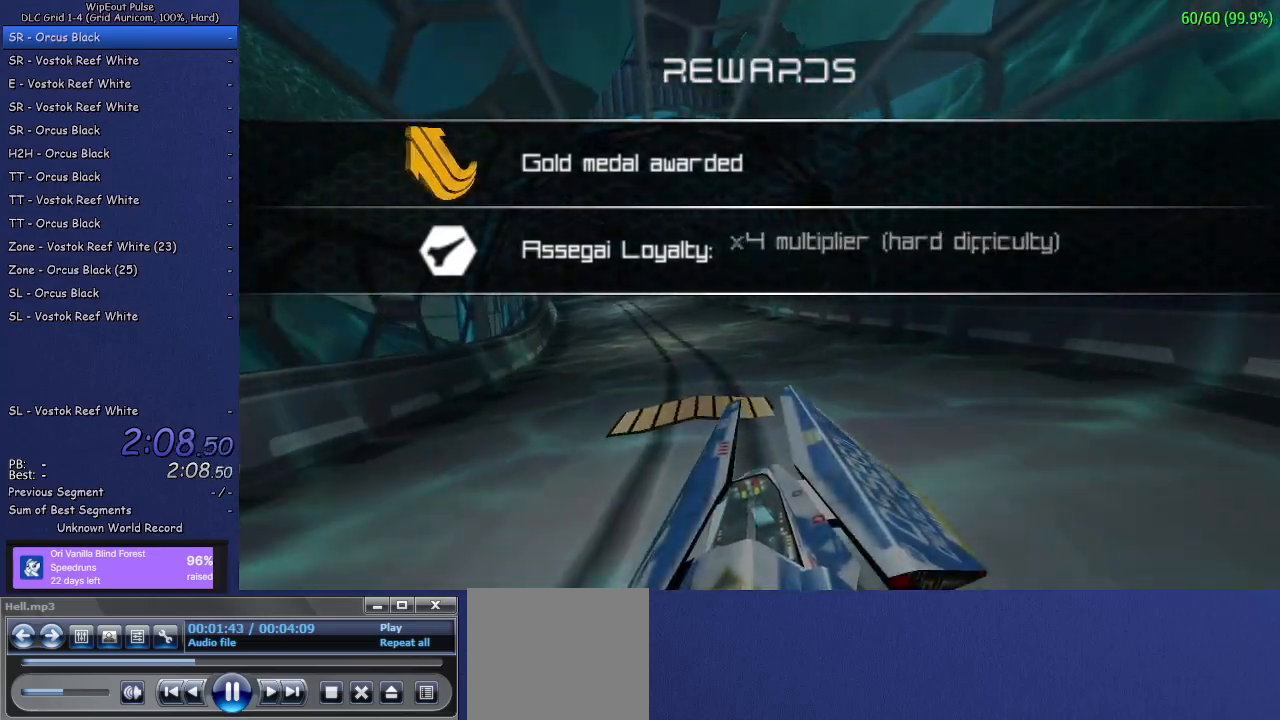
{"buttons": ["CROSS"], "left_stick": "center", "right_stick": "center", "events": [[33, "CROSS", "up"], [100, "CROSS", "down"], [167, "CROSS", "up"], [233, "CROSS", "down"], [317, "CROSS", "up"], [367, "CROSS", "down"], [450, "CROSS", "up"], [500, "CROSS", "down"]]}
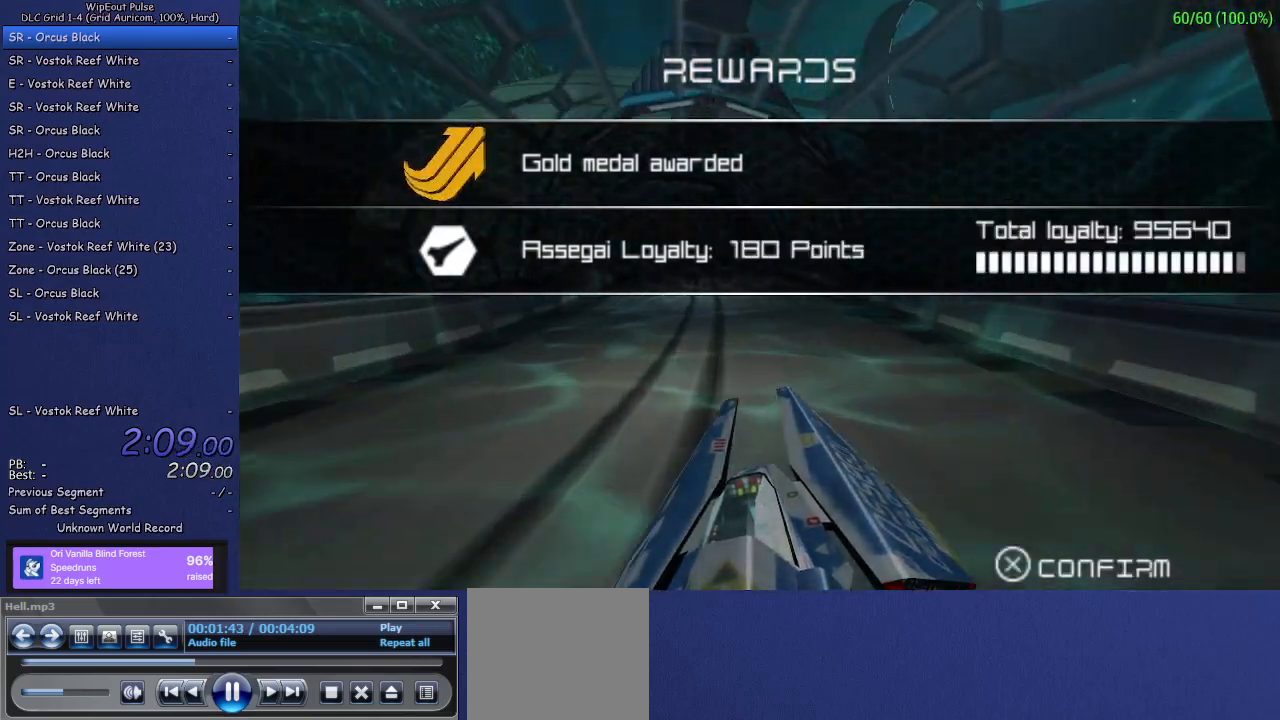
{"buttons": [], "left_stick": "center", "right_stick": "center", "events": [[100, "CROSS", "up"], [150, "CROSS", "down"], [250, "CROSS", "up"]]}
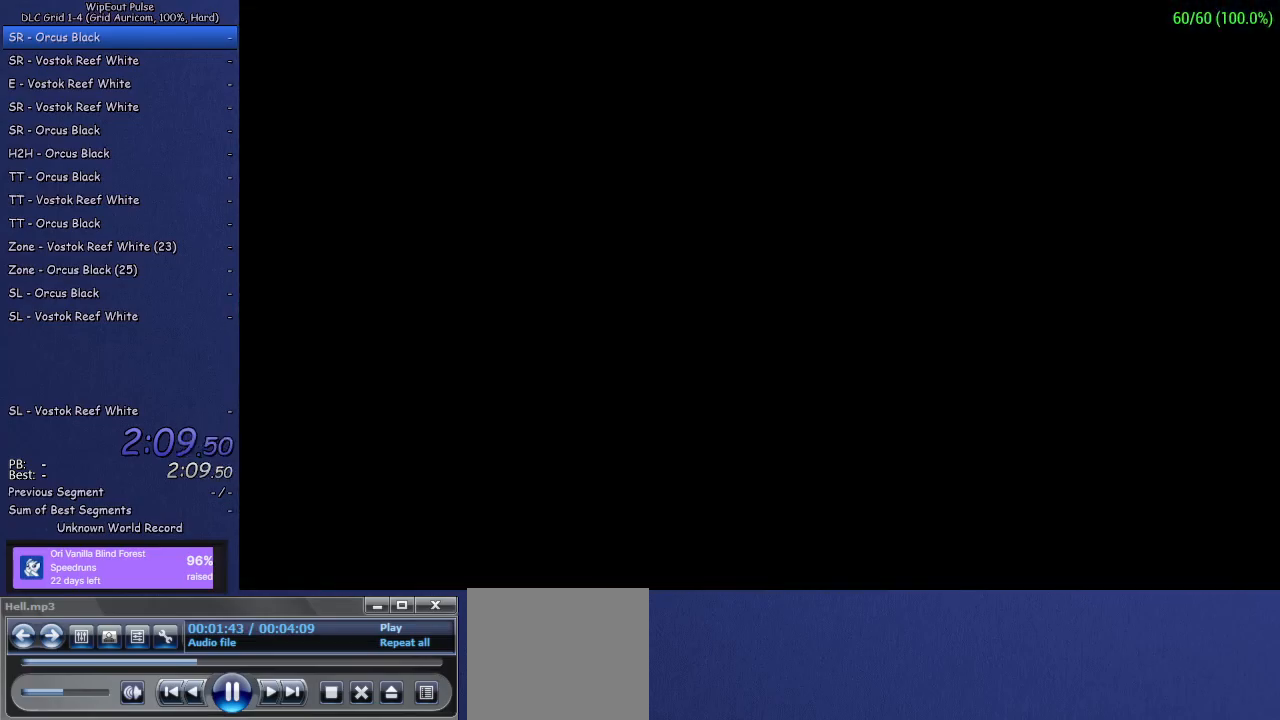
{"buttons": ["CROSS"], "left_stick": "center", "right_stick": "center", "events": [[183, "CROSS", "down"], [283, "CROSS", "up"], [333, "CROSS", "down"], [417, "CROSS", "up"], [467, "CROSS", "down"]]}
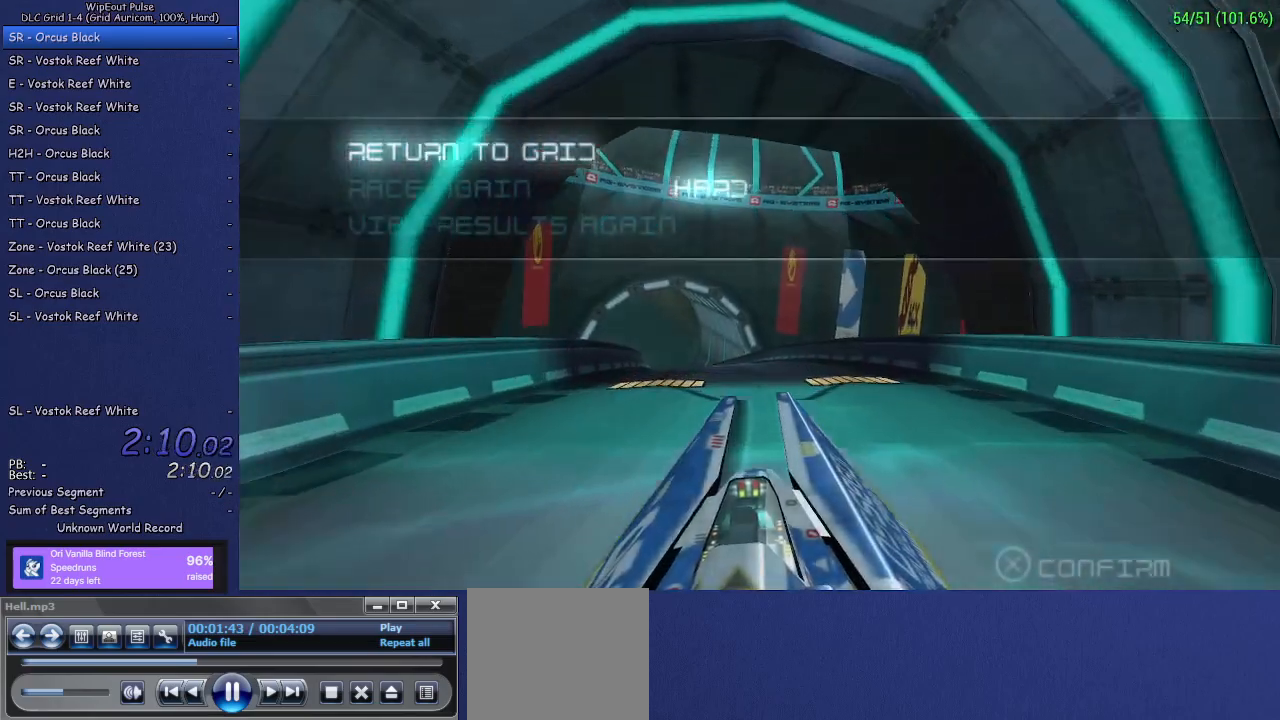
{"buttons": ["CROSS"], "left_stick": "center", "right_stick": "center", "events": [[33, "CROSS", "up"], [117, "CROSS", "down"], [183, "CROSS", "up"], [233, "CROSS", "down"], [317, "CROSS", "up"], [367, "CROSS", "down"], [450, "CROSS", "up"], [483, "CROSS", "down"]]}
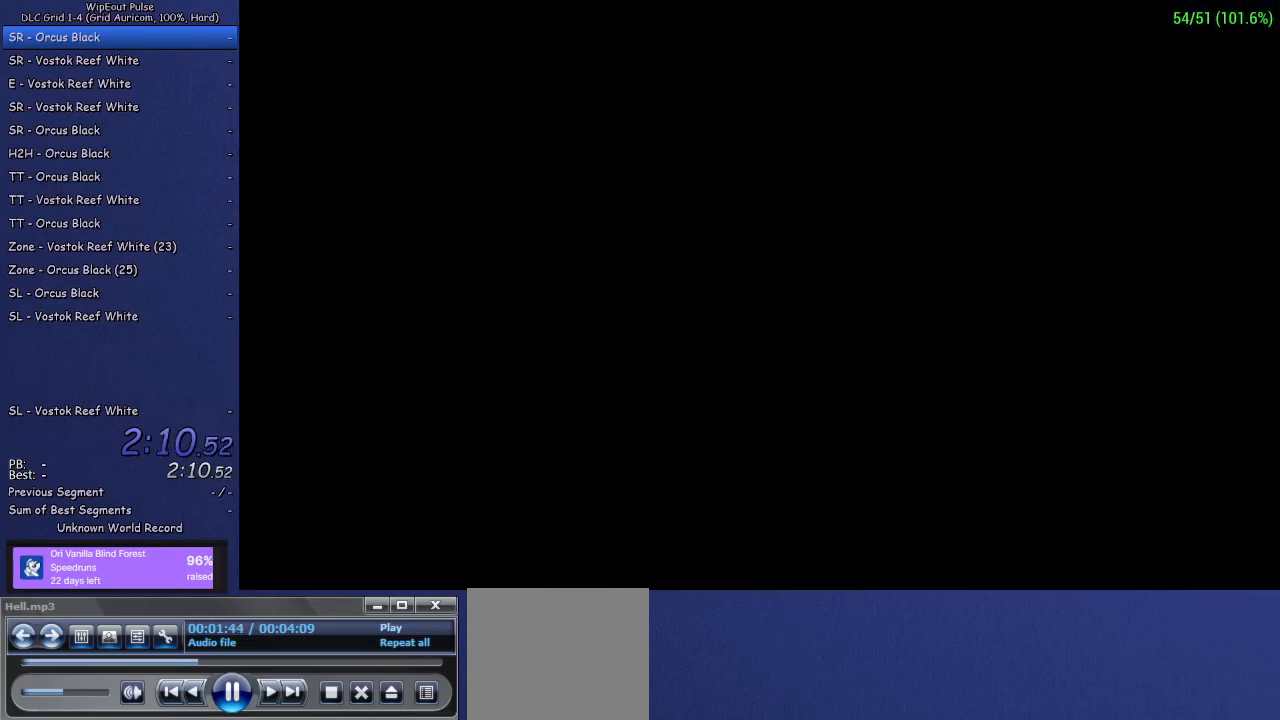
{"buttons": [], "left_stick": "center", "right_stick": "center", "events": [[67, "CROSS", "up"]]}
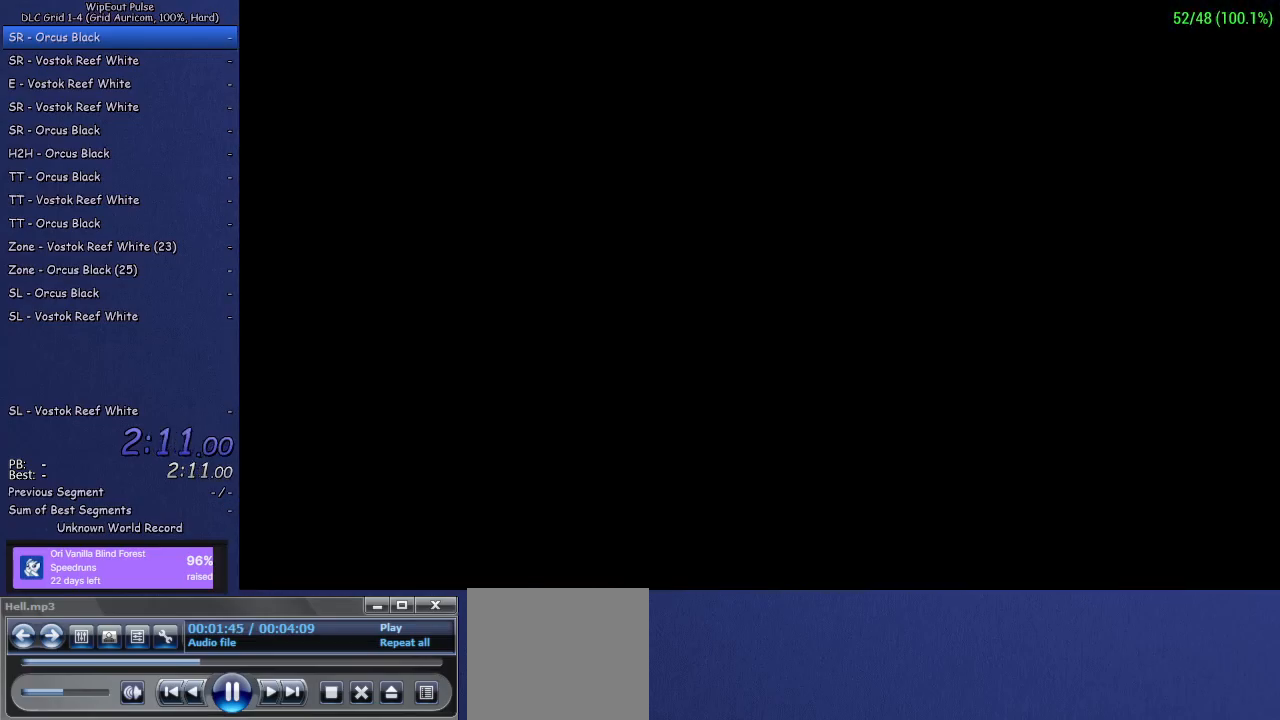
{"buttons": [], "left_stick": "center", "right_stick": "center", "events": []}
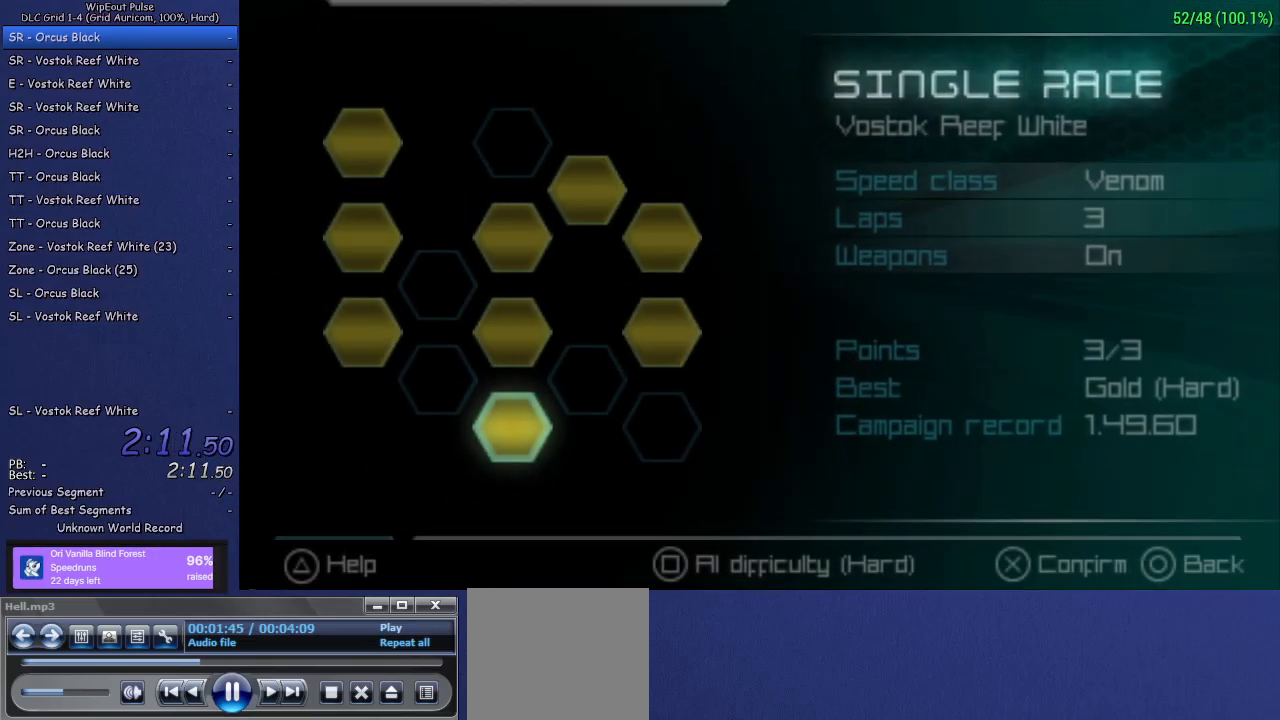
{"buttons": ["CROSS"], "left_stick": "center", "right_stick": "center", "events": [[33, "DPAD_UP", "down"], [150, "DPAD_UP", "up"], [333, "CROSS", "down"], [383, "CROSS", "up"], [467, "CROSS", "down"]]}
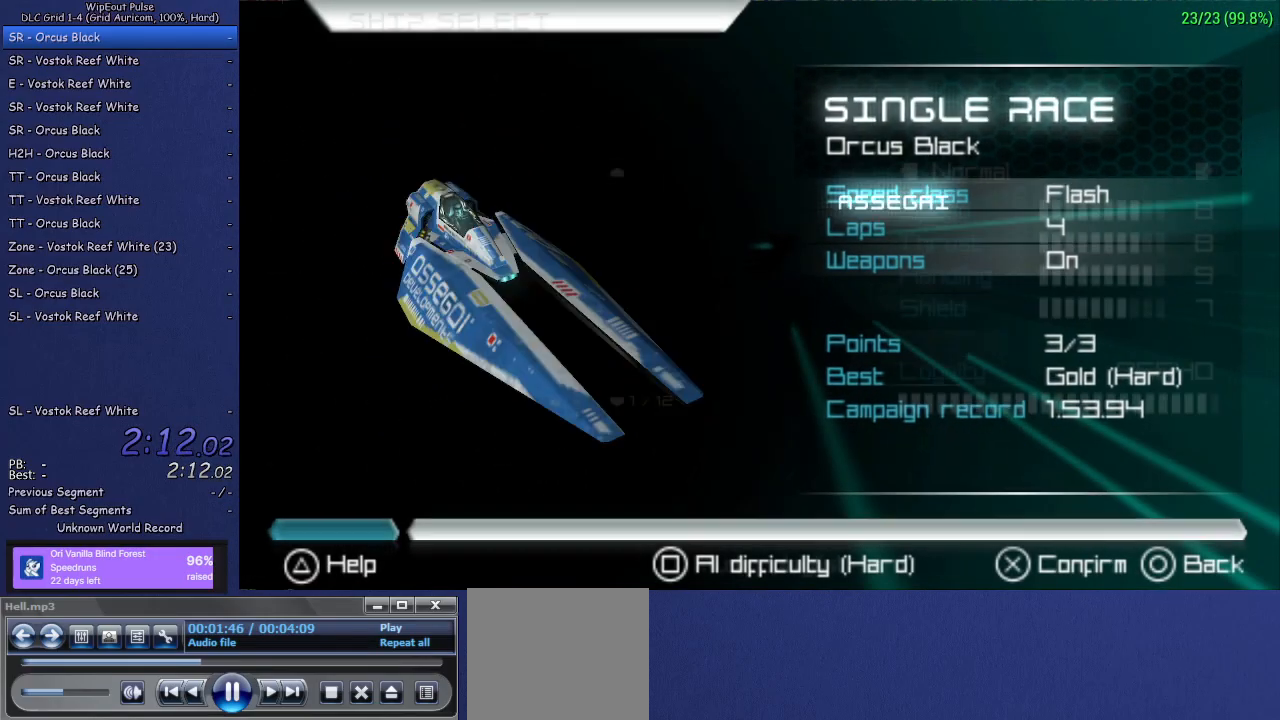
{"buttons": ["CROSS"], "left_stick": "center", "right_stick": "center", "events": [[33, "CROSS", "up"], [100, "CROSS", "down"], [183, "CROSS", "up"], [233, "CROSS", "down"], [300, "CROSS", "up"], [367, "CROSS", "down"], [450, "CROSS", "up"], [500, "CROSS", "down"]]}
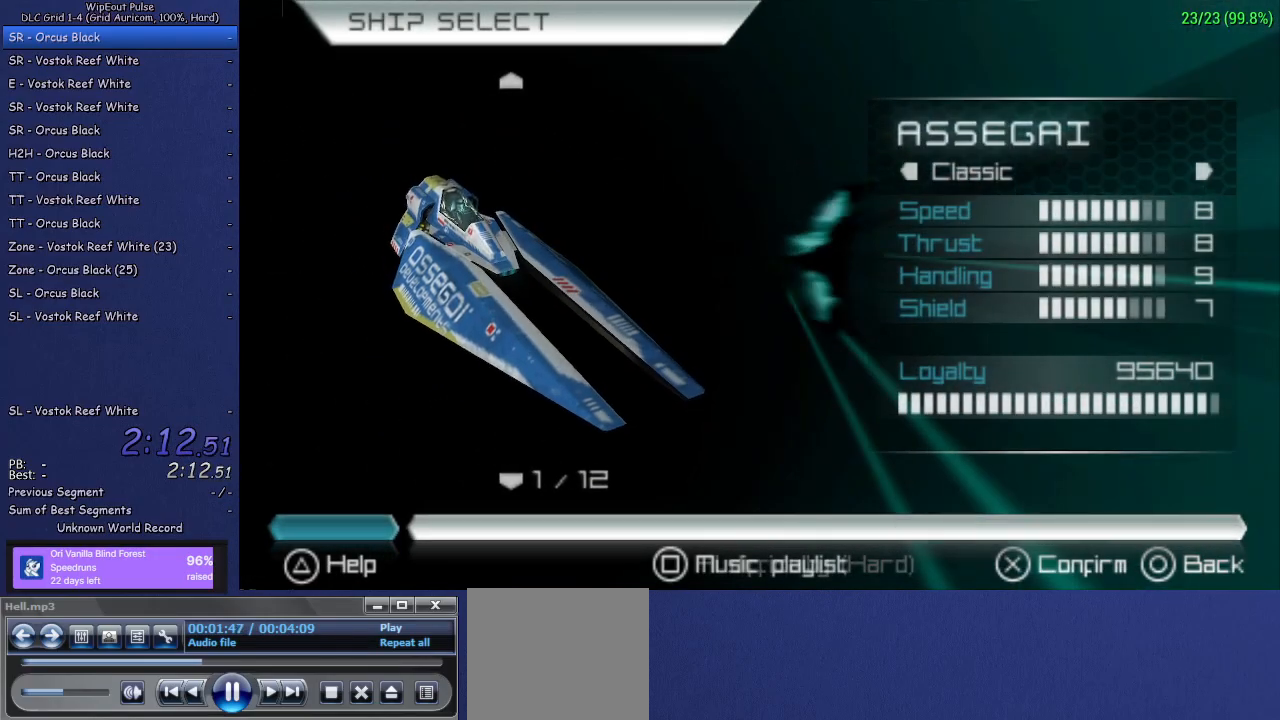
{"buttons": [], "left_stick": "center", "right_stick": "center", "events": [[100, "CROSS", "up"], [233, "R3", "down"], [300, "R3", "up"]]}